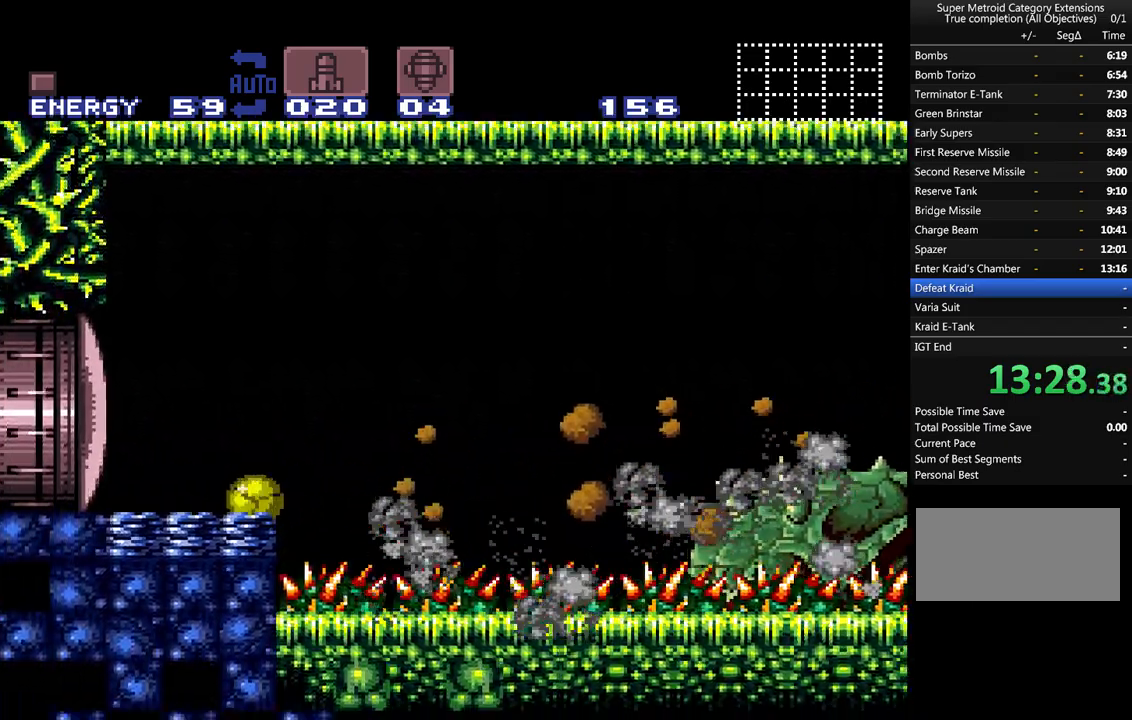
Gameplay with a controller (Nintendo layout); each line is a JSON object with the inputs held at the frame after it. "events" lists button and stick changes between this image and that frame as [ms after this image, input, new state], when the widget could be followed in between. Not read: L1 L3 R1 R3 SELECT.
{"buttons": [], "events": []}
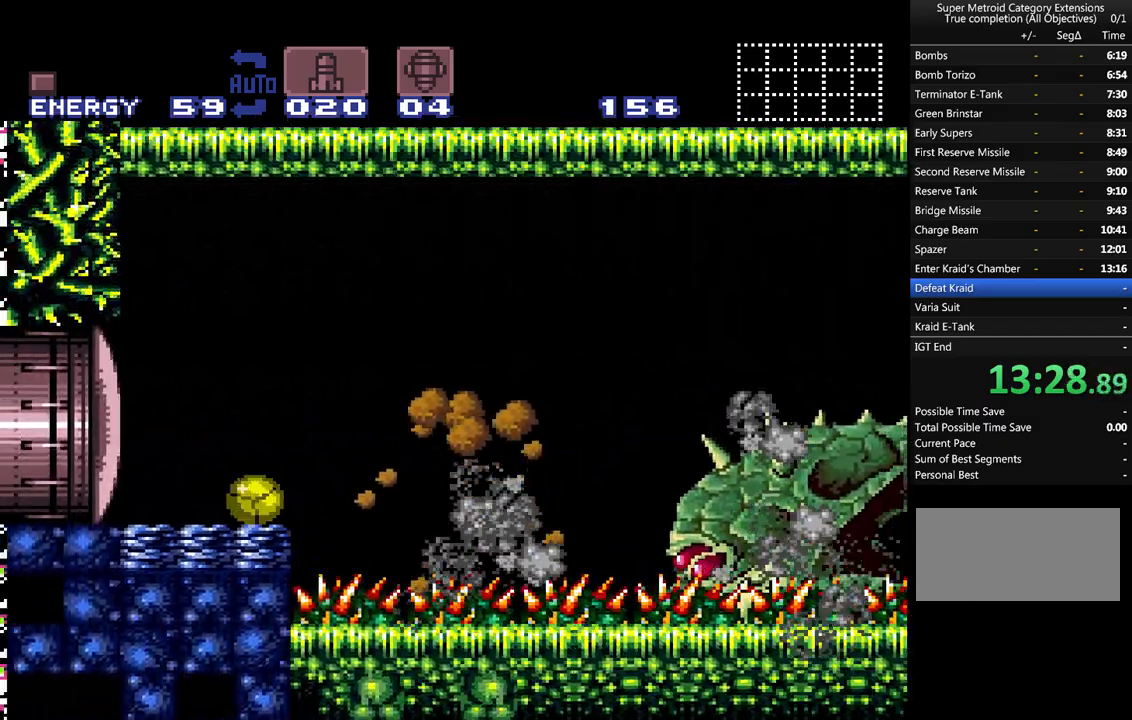
{"buttons": [], "events": []}
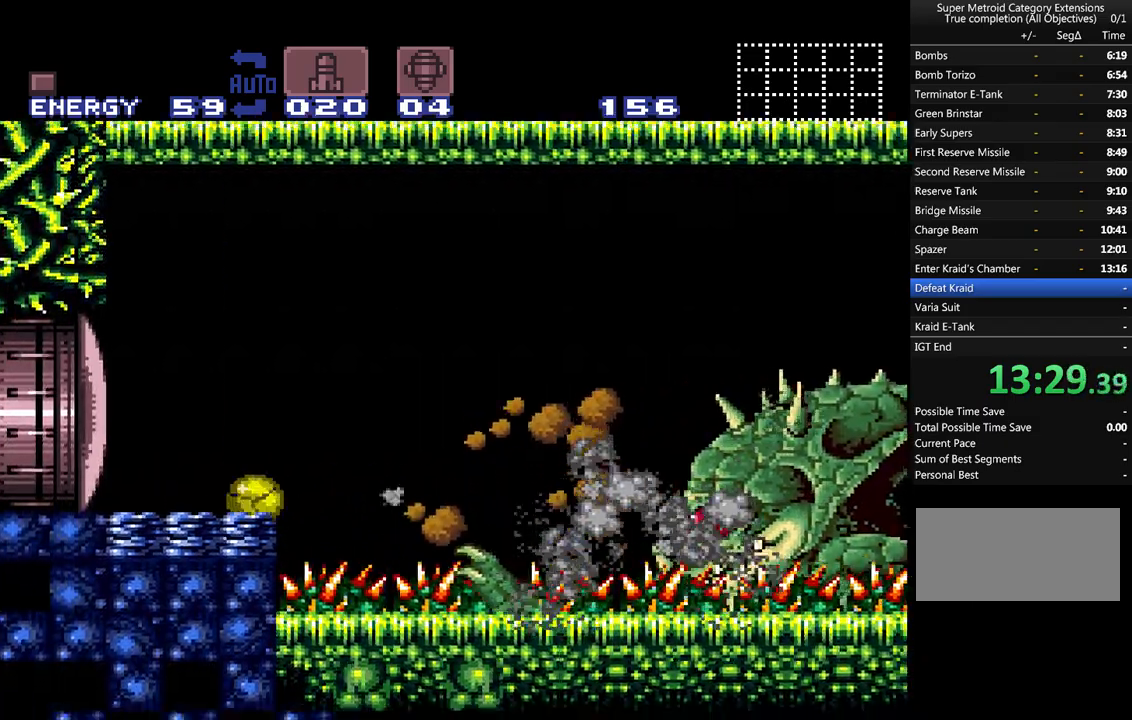
{"buttons": [], "events": []}
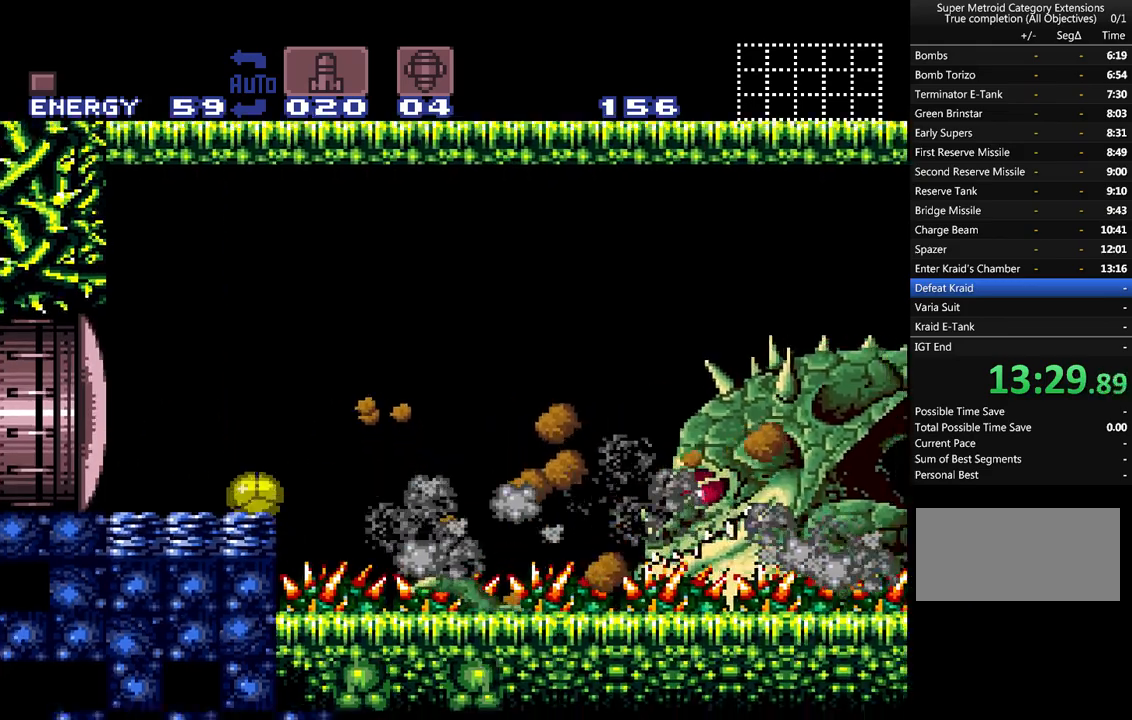
{"buttons": [], "events": []}
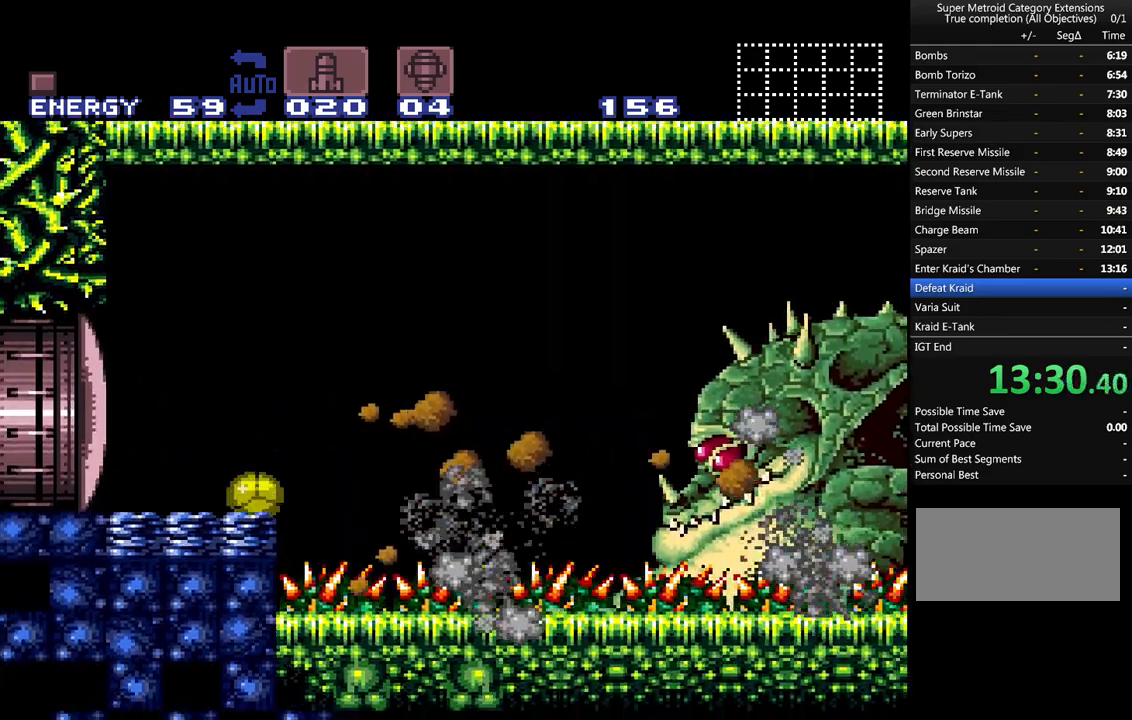
{"buttons": [], "events": []}
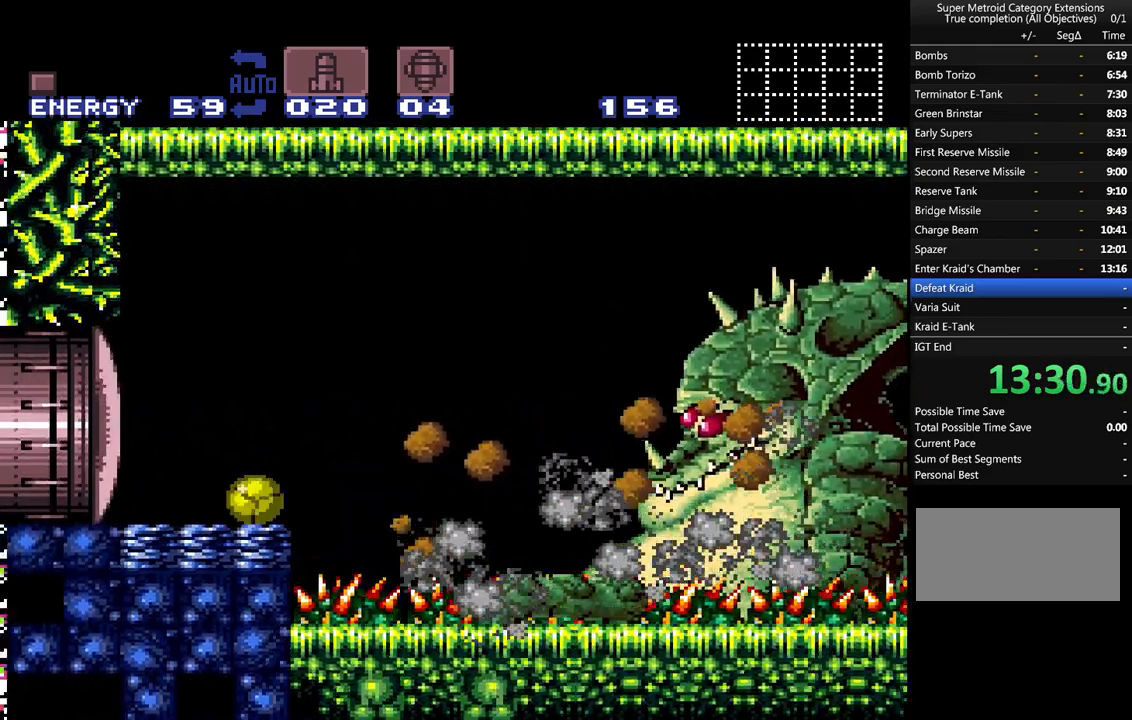
{"buttons": ["Y"], "events": [[200, "DPAD_UP", "down"], [333, "DPAD_UP", "up"], [383, "Y", "down"]]}
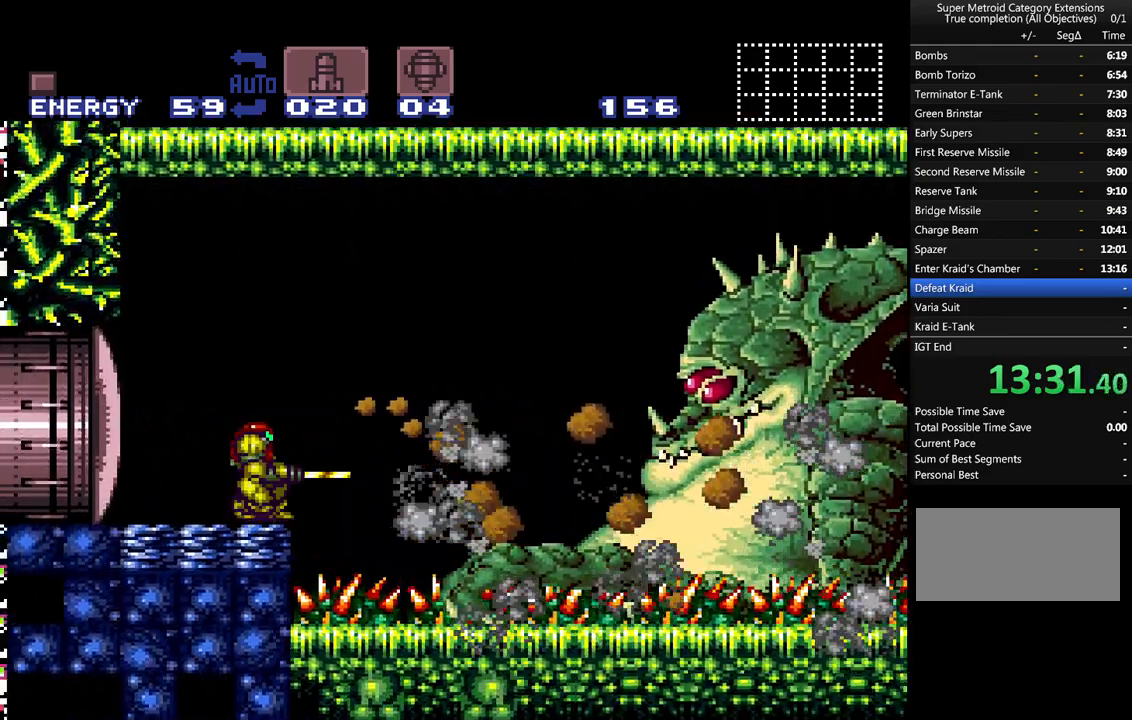
{"buttons": ["Y"], "events": []}
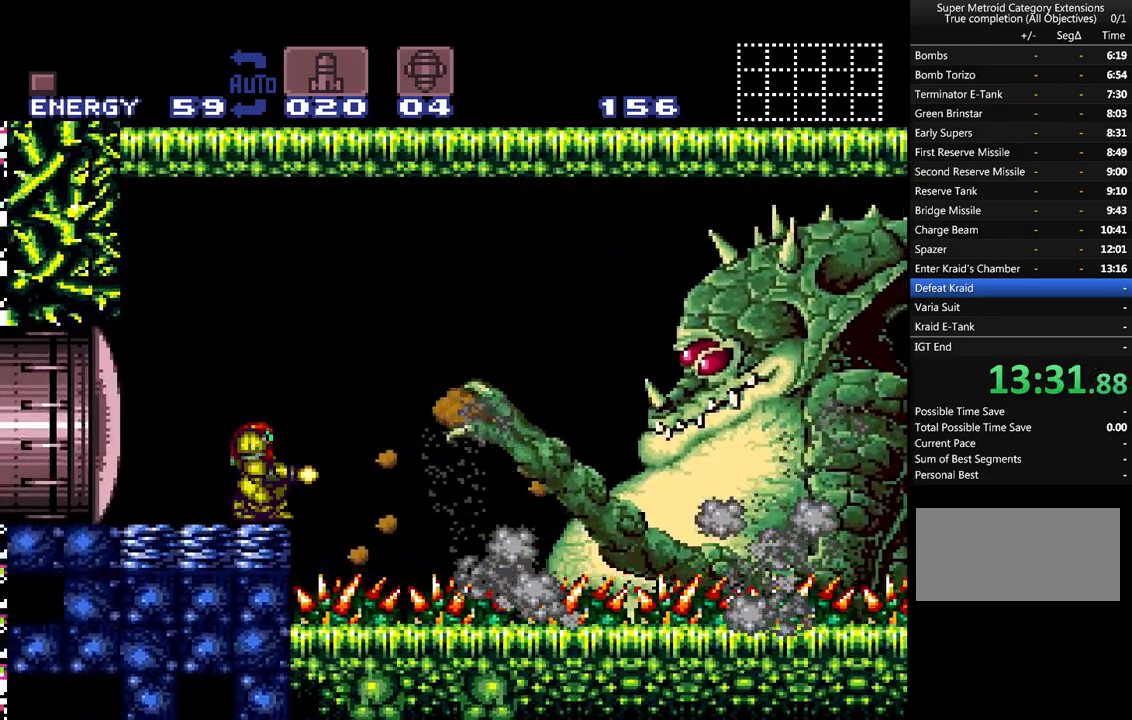
{"buttons": ["Y"], "events": [[83, "DPAD_UP", "down"], [167, "DPAD_UP", "up"]]}
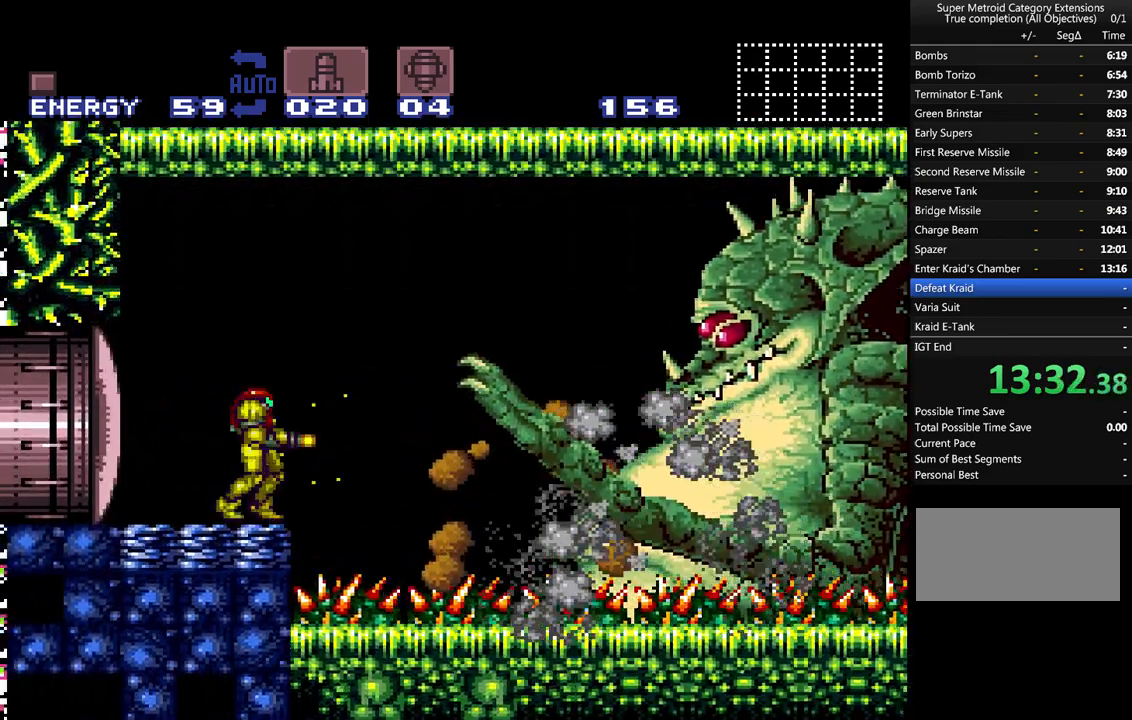
{"buttons": ["Y"], "events": []}
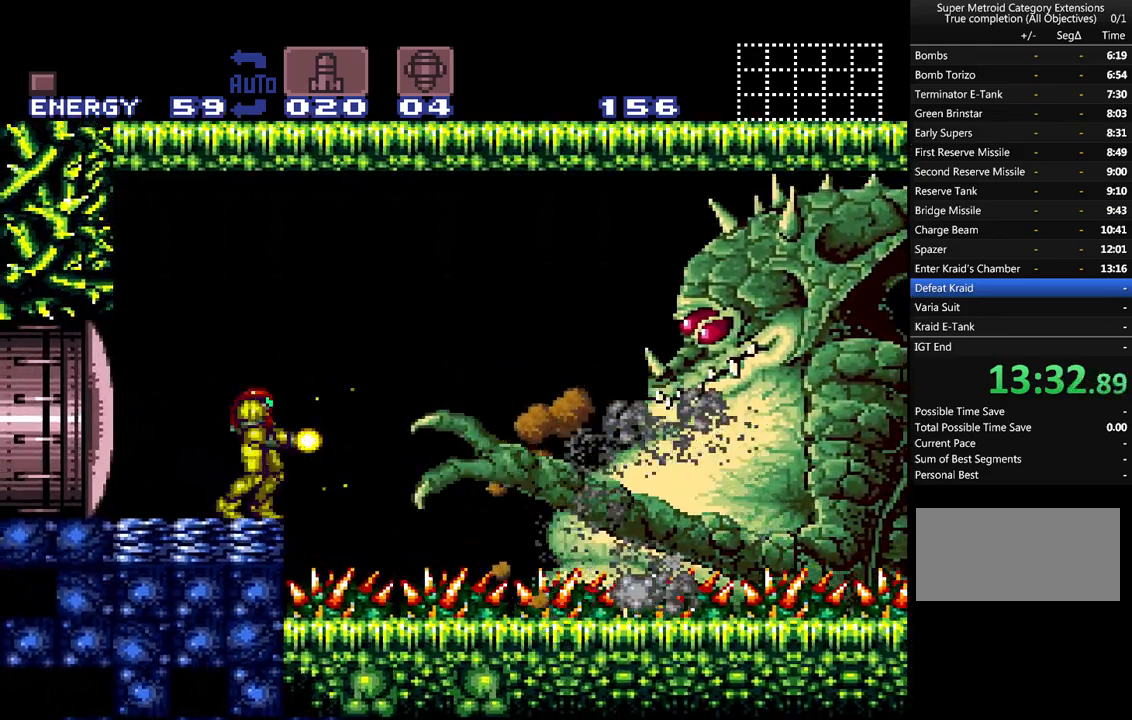
{"buttons": [], "events": [[167, "B", "down"], [383, "B", "up"], [383, "Y", "up"]]}
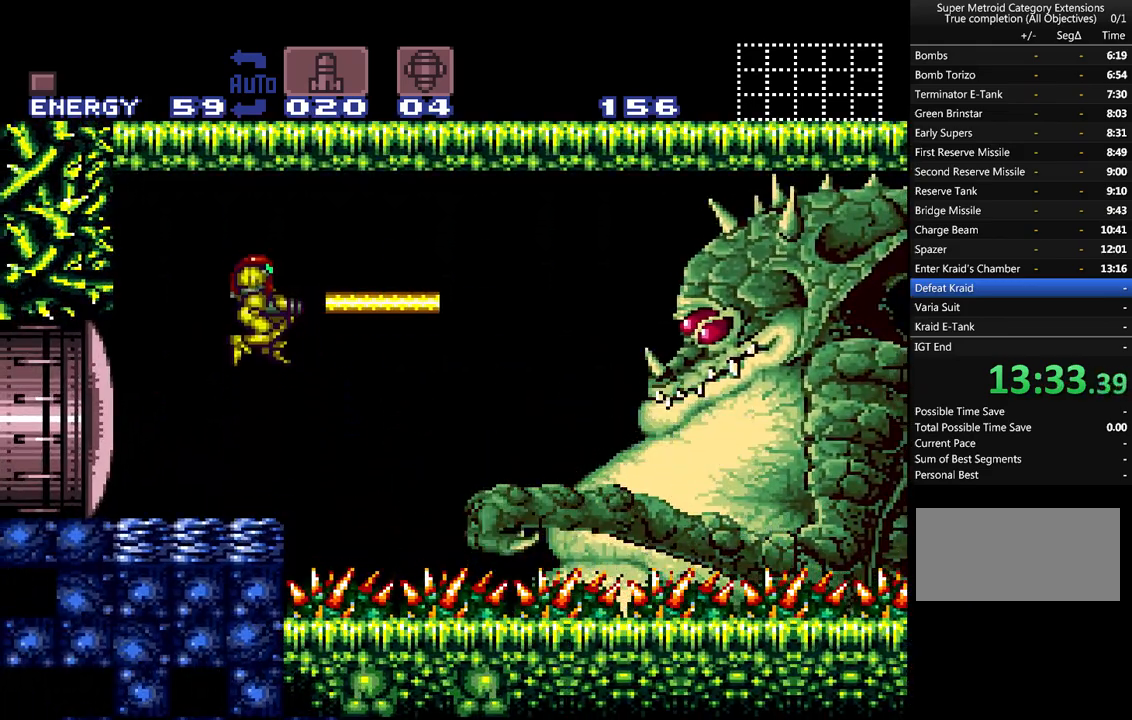
{"buttons": [], "events": []}
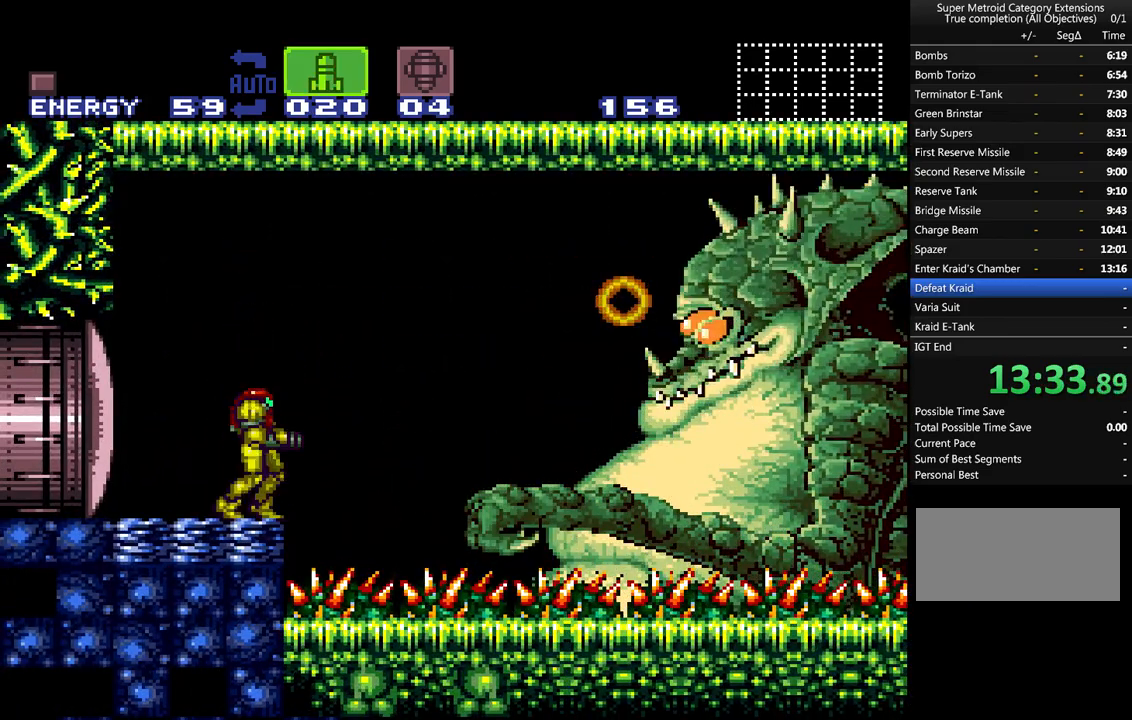
{"buttons": [], "events": []}
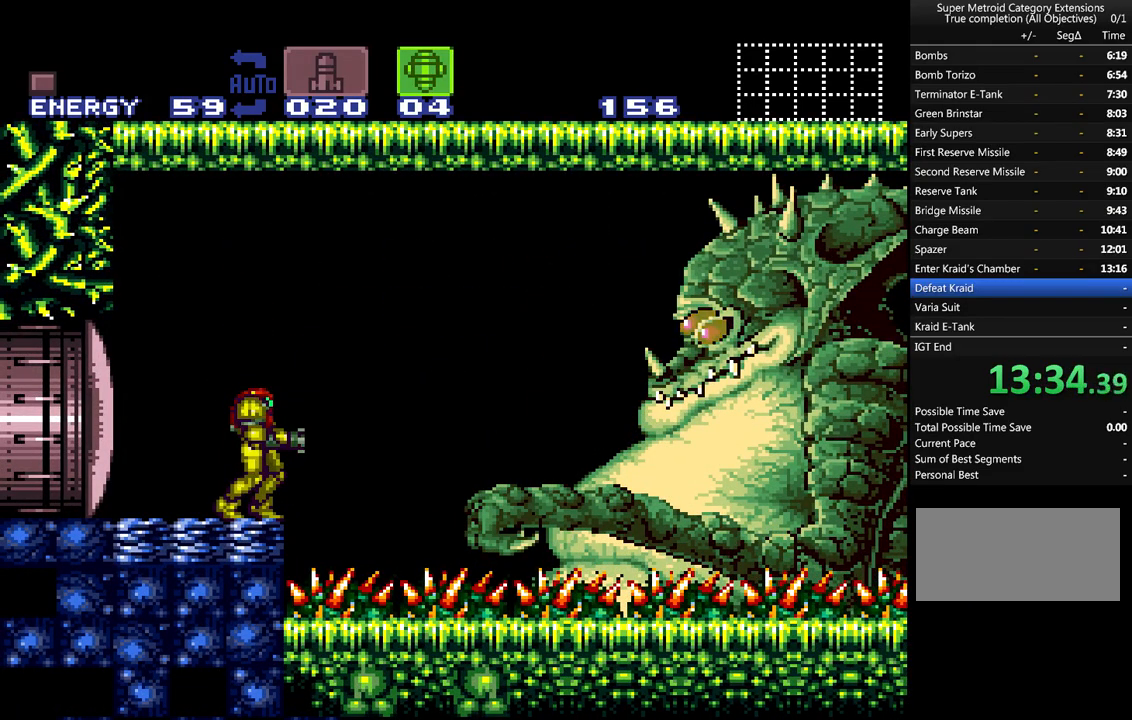
{"buttons": ["Y"], "events": [[250, "B", "down"], [383, "Y", "down"], [483, "B", "up"]]}
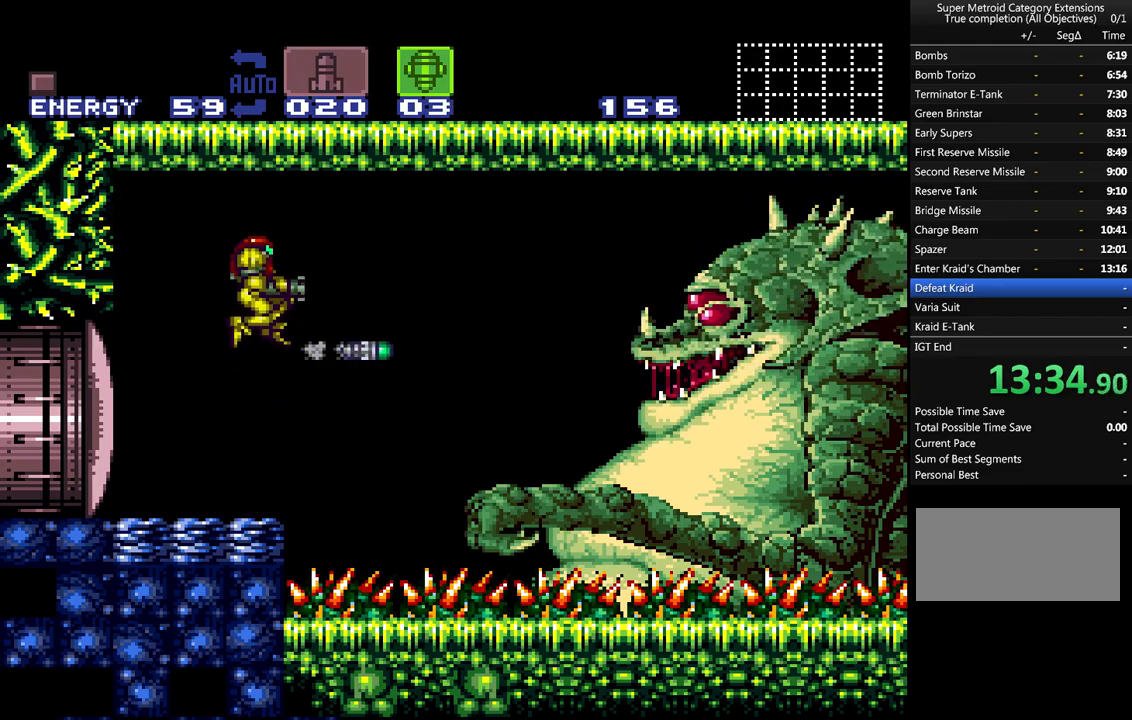
{"buttons": [], "events": [[33, "Y", "up"], [283, "Y", "down"], [417, "Y", "up"]]}
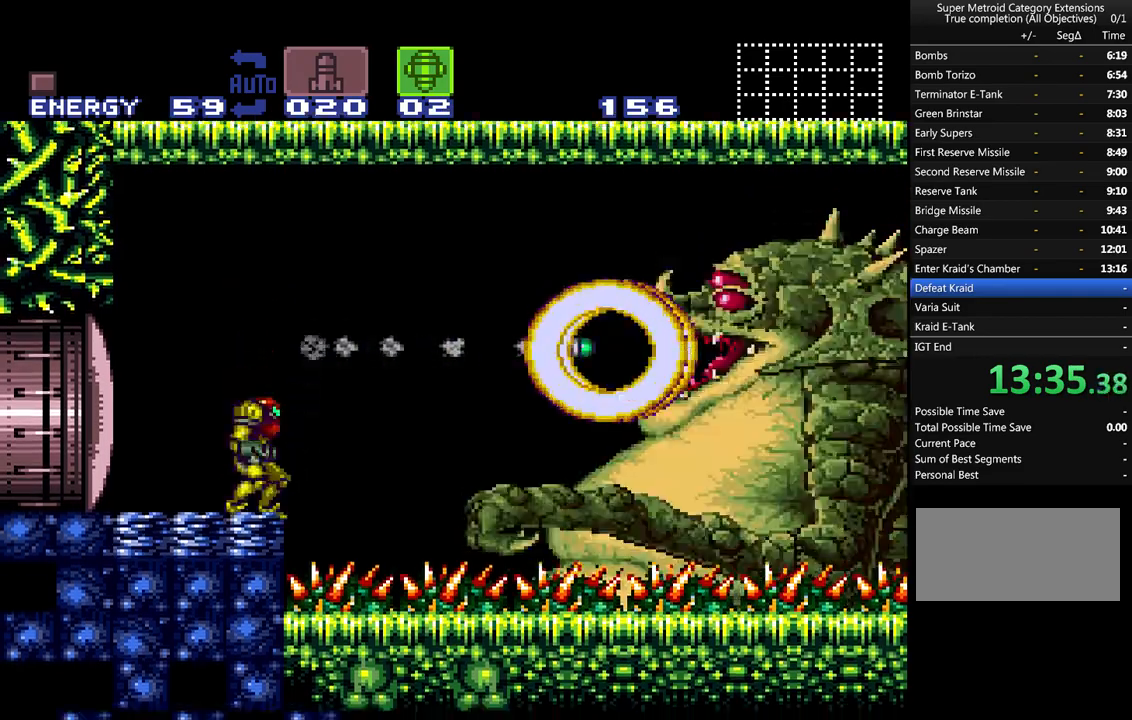
{"buttons": [], "events": [[50, "B", "down"], [217, "Y", "down"], [283, "B", "up"], [317, "Y", "up"]]}
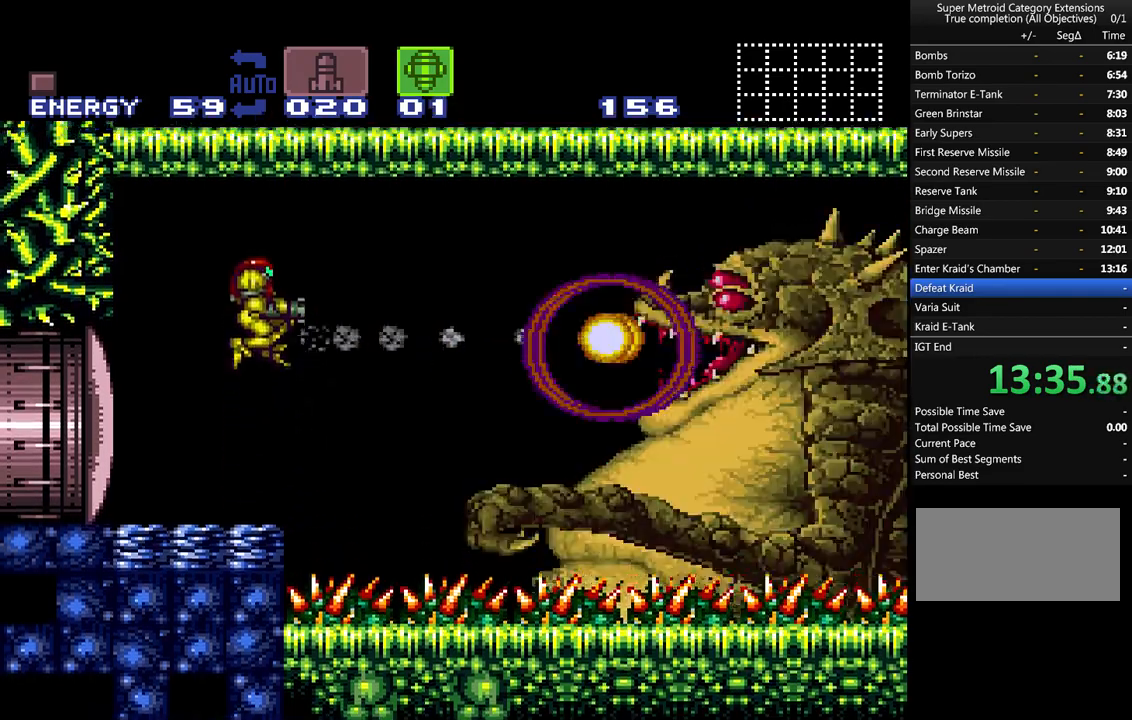
{"buttons": ["X", "DPAD_RIGHT"], "events": [[33, "Y", "down"], [233, "Y", "up"], [383, "X", "down"], [433, "DPAD_RIGHT", "down"]]}
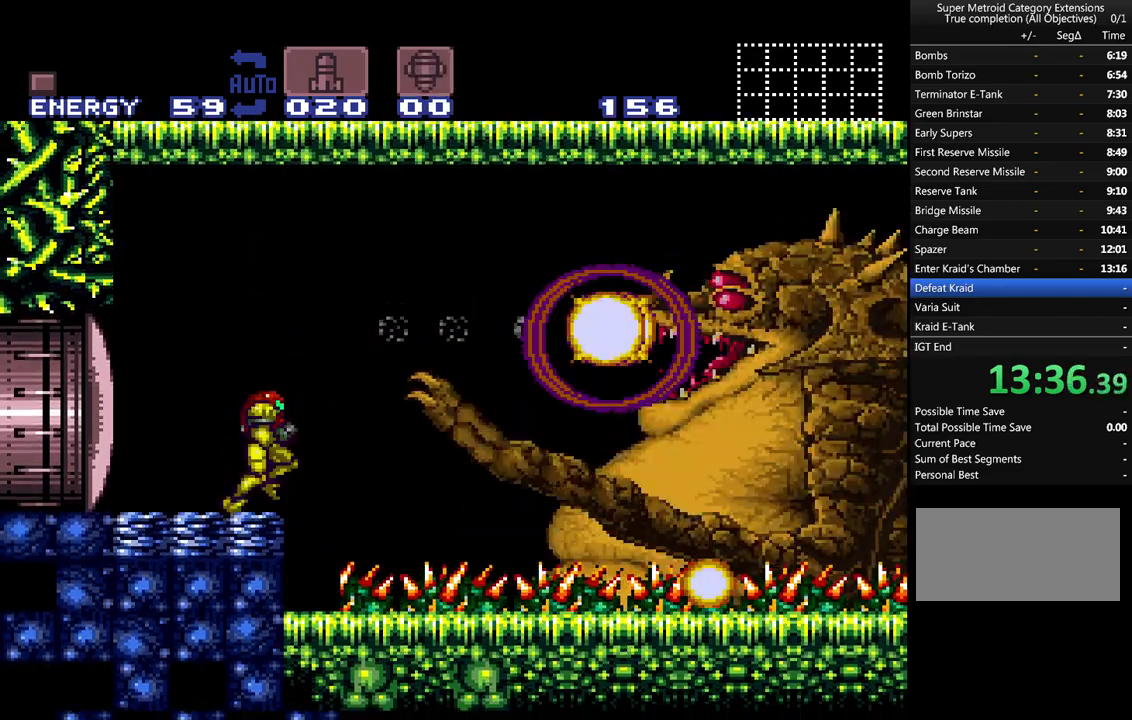
{"buttons": ["A", "DPAD_LEFT"], "events": [[17, "X", "up"], [133, "A", "down"], [167, "DPAD_RIGHT", "up"], [250, "DPAD_LEFT", "down"]]}
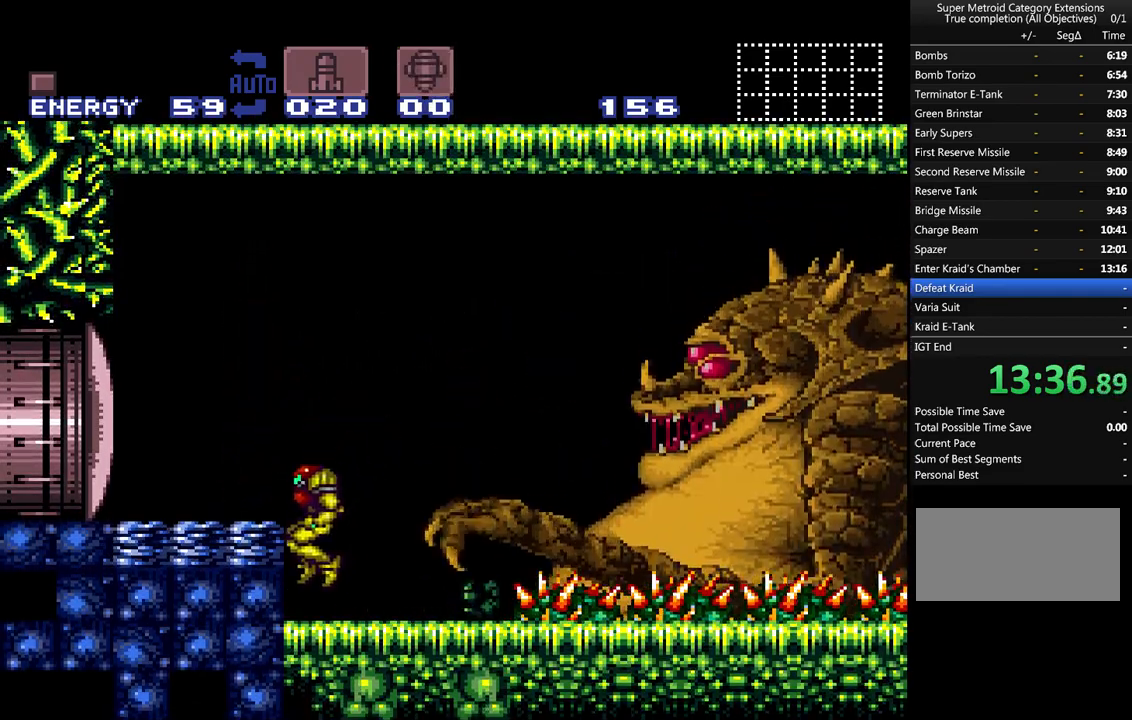
{"buttons": ["A"], "events": [[283, "DPAD_LEFT", "up"]]}
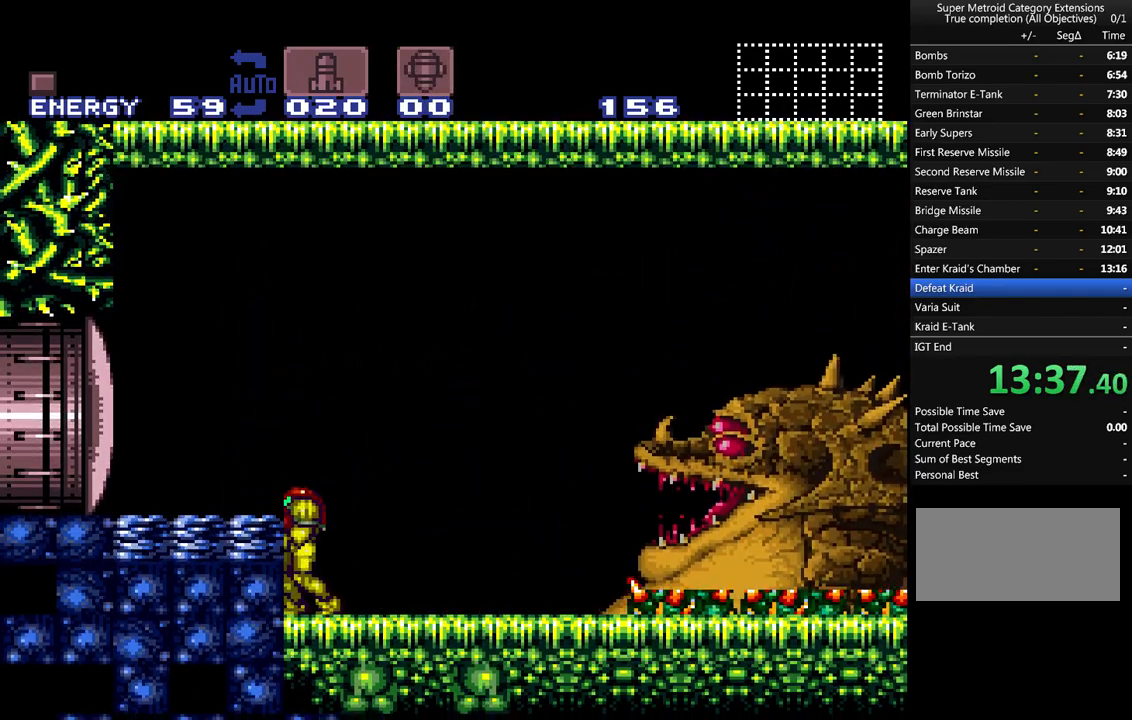
{"buttons": ["A"], "events": []}
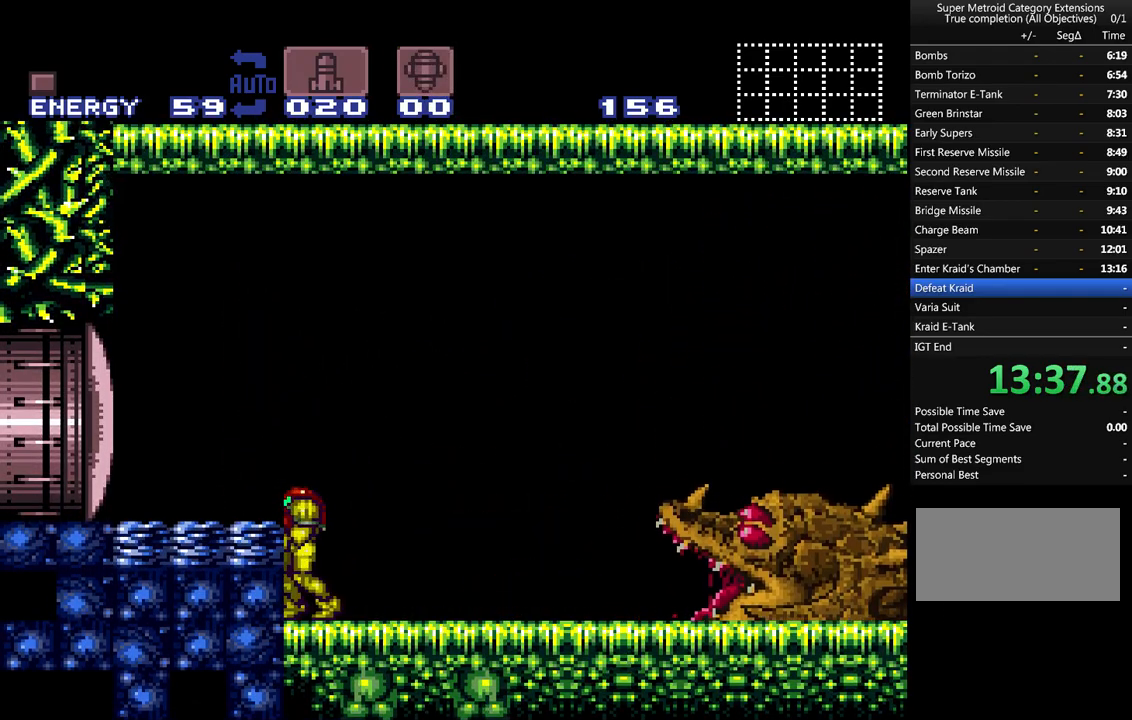
{"buttons": ["A"], "events": []}
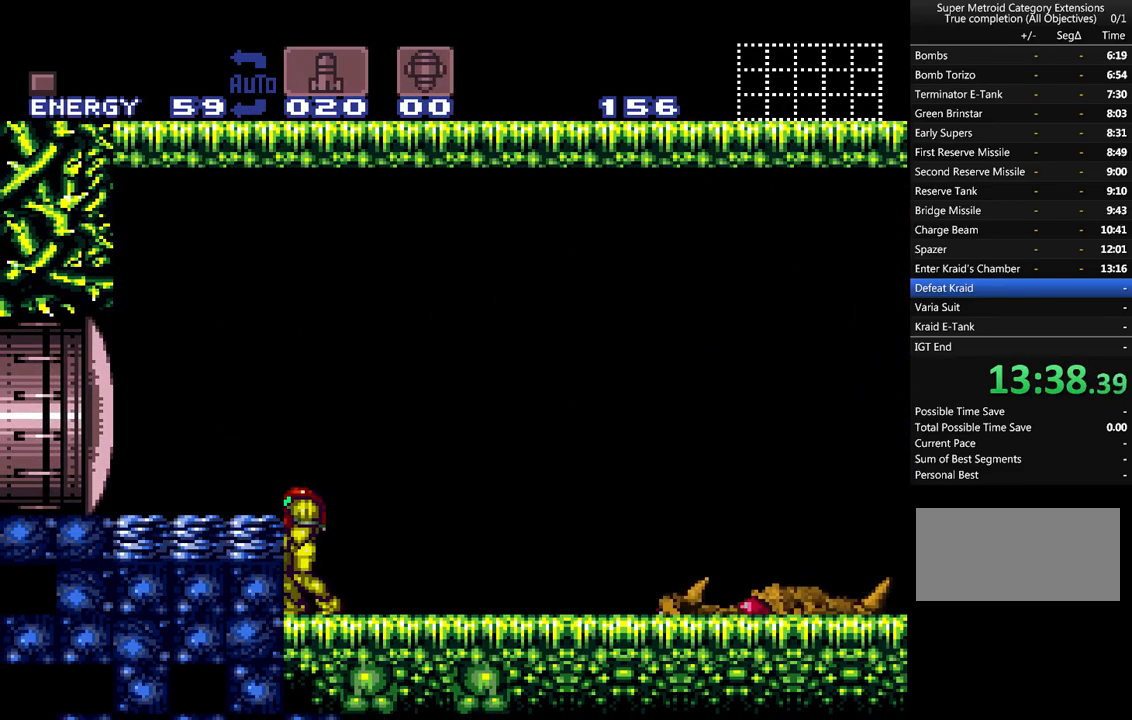
{"buttons": ["A"], "events": []}
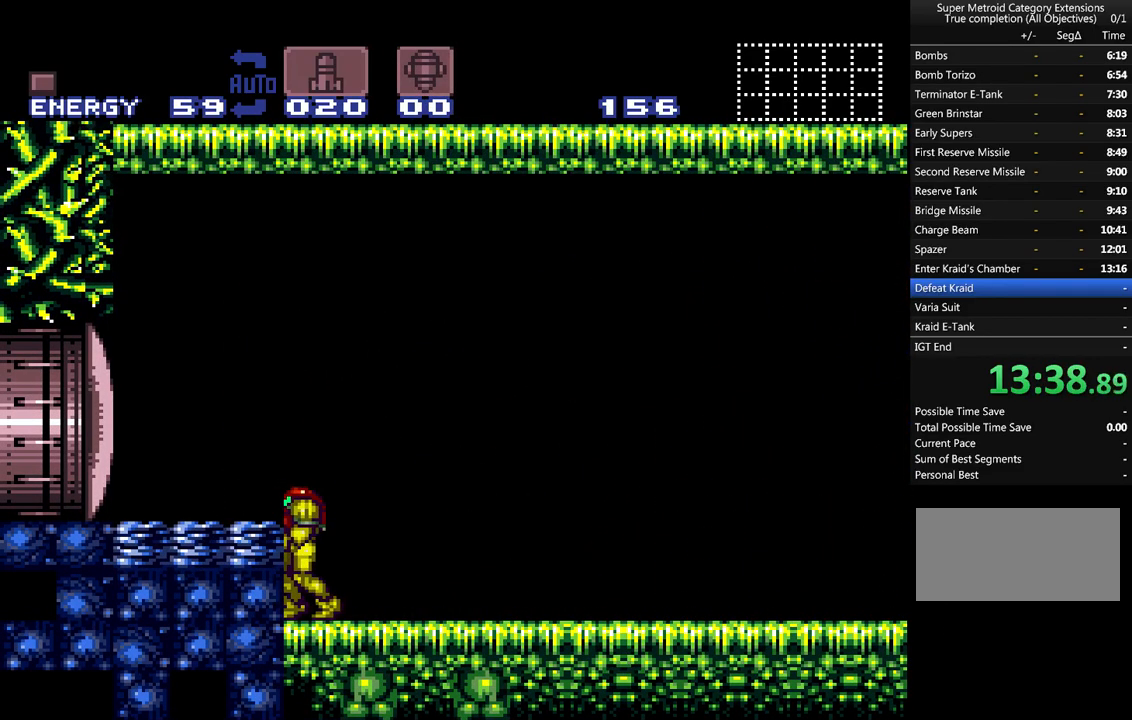
{"buttons": ["A", "DPAD_RIGHT"], "events": [[100, "DPAD_RIGHT", "down"]]}
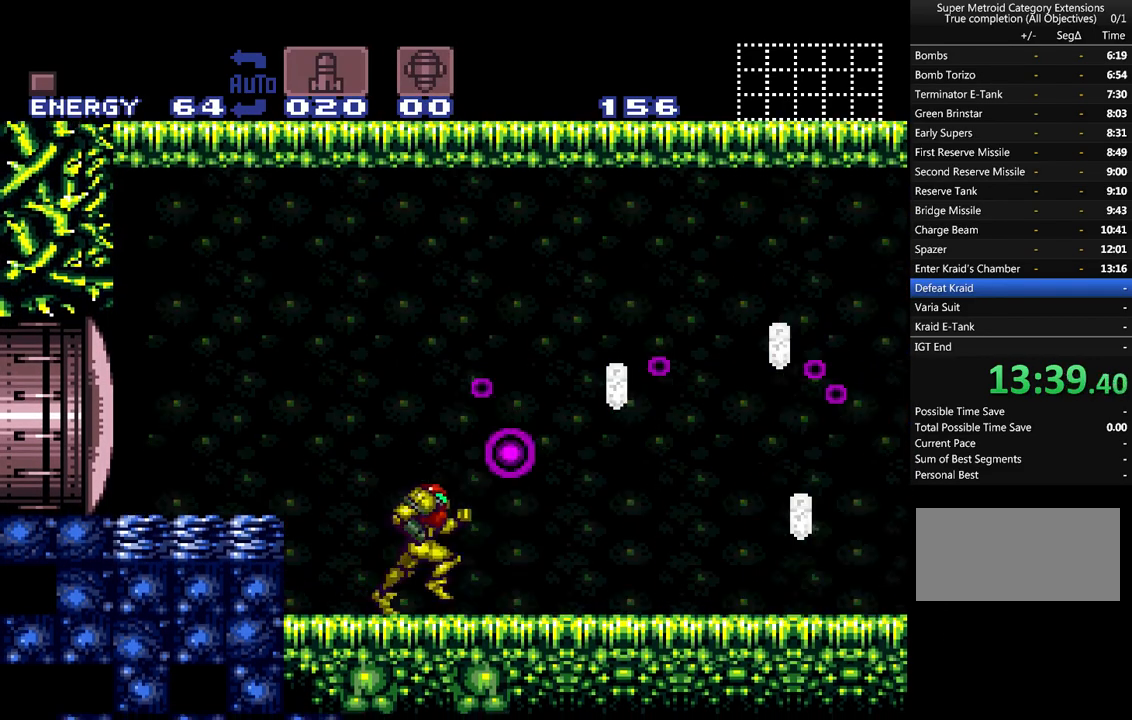
{"buttons": ["A", "B", "DPAD_RIGHT"], "events": [[350, "B", "down"]]}
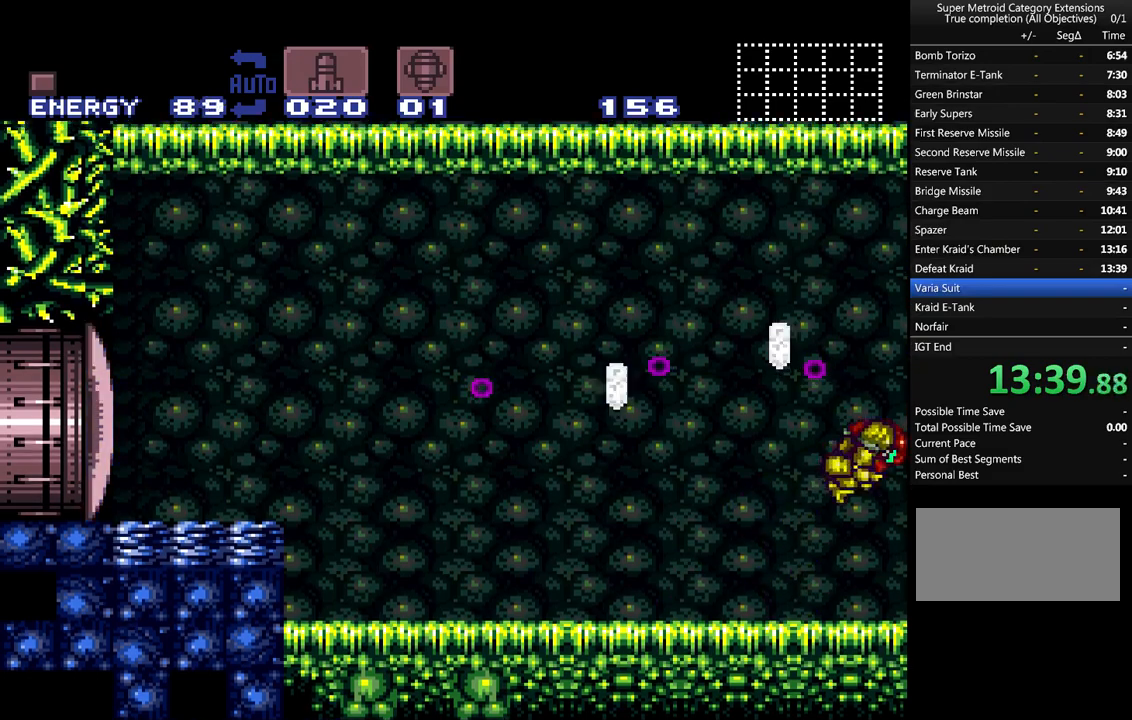
{"buttons": ["A", "DPAD_RIGHT"], "events": [[250, "B", "up"]]}
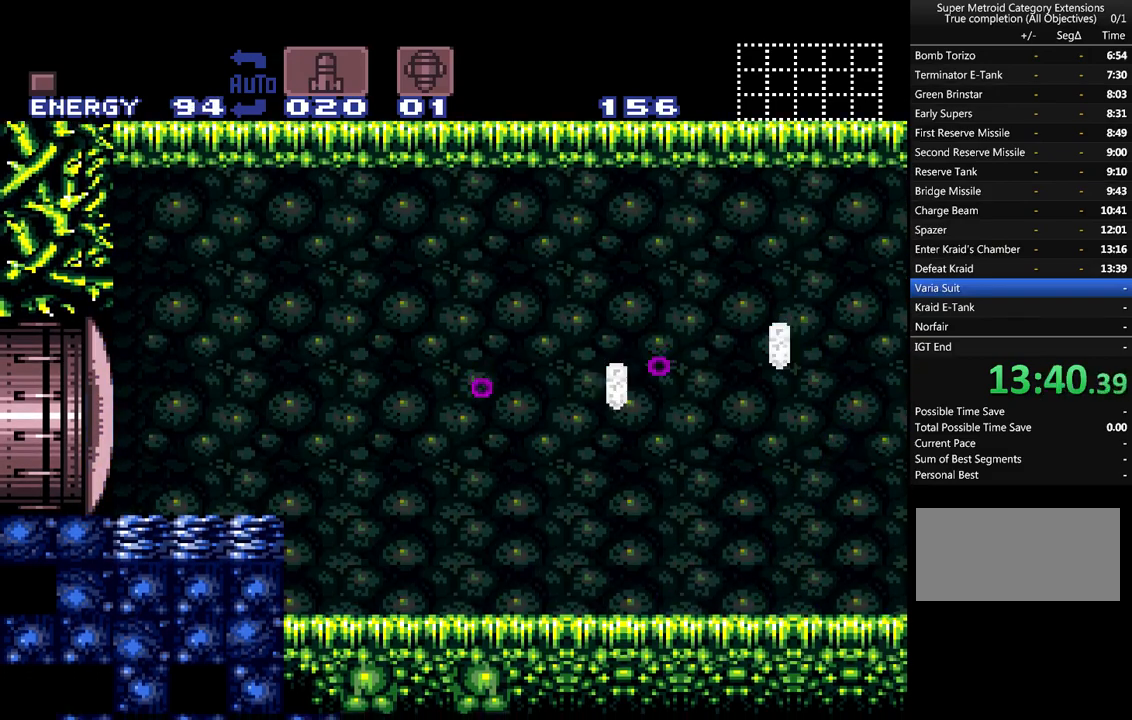
{"buttons": ["A", "Y", "DPAD_RIGHT"], "events": [[317, "Y", "down"], [400, "Y", "up"], [500, "Y", "down"]]}
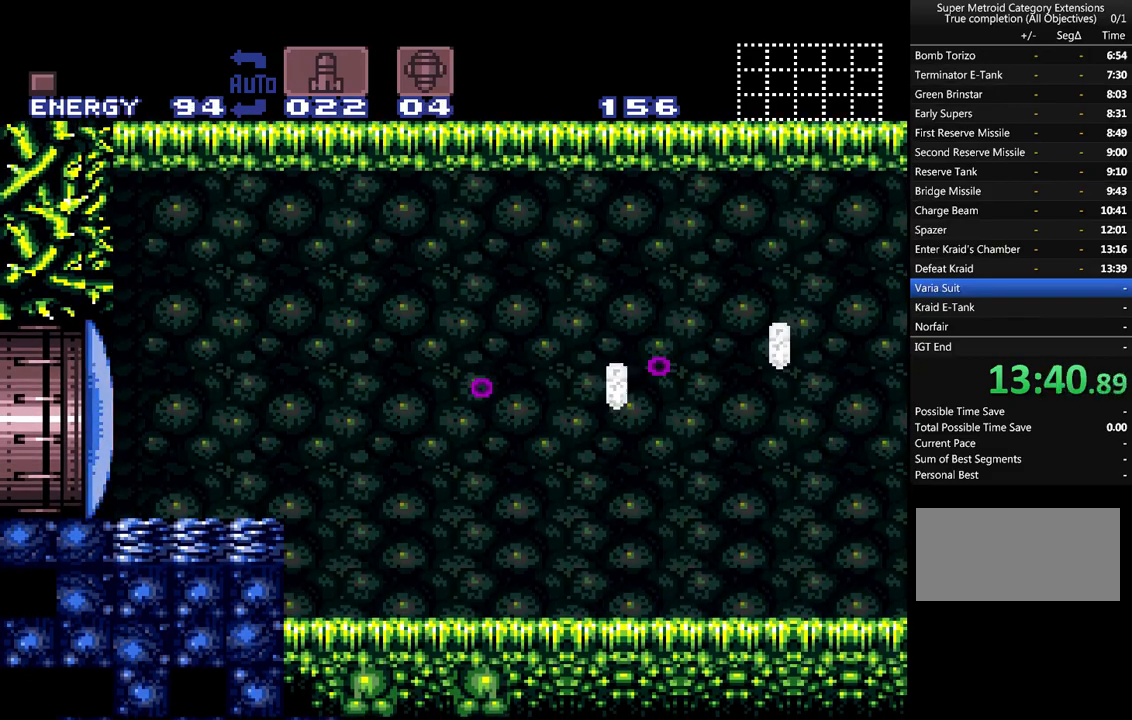
{"buttons": ["A", "DPAD_RIGHT"], "events": [[100, "Y", "up"], [167, "Y", "down"], [250, "Y", "up"], [333, "Y", "down"], [433, "Y", "up"]]}
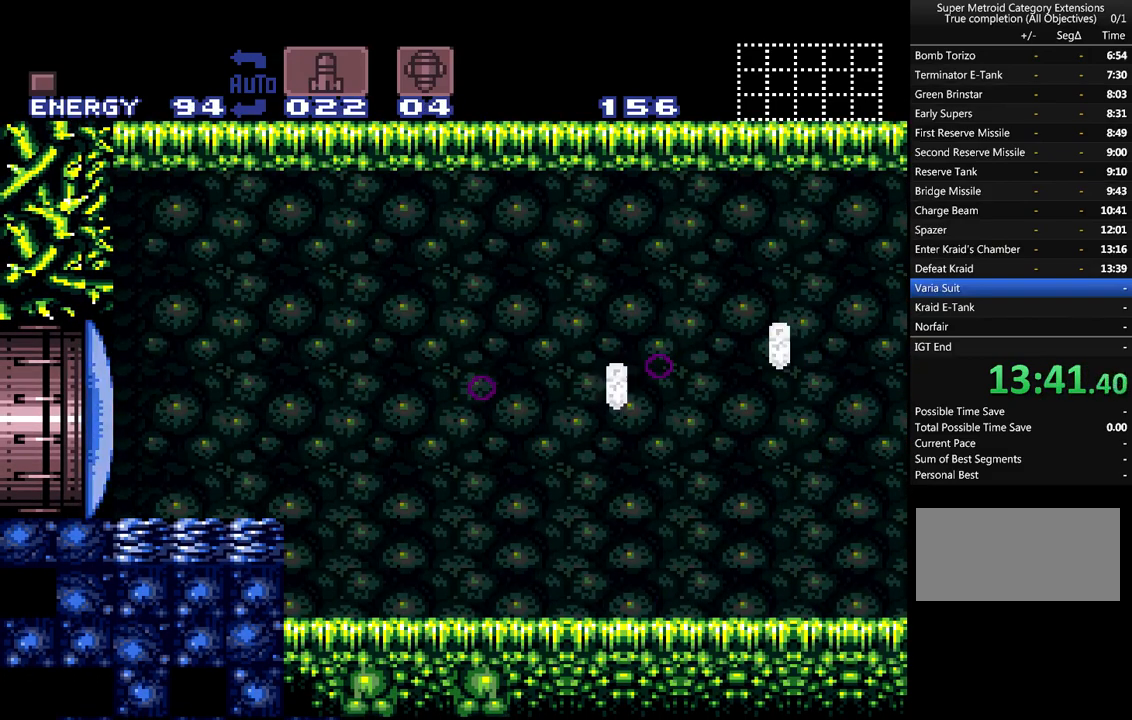
{"buttons": ["A", "DPAD_RIGHT"], "events": [[33, "Y", "down"], [133, "Y", "up"], [217, "Y", "down"], [317, "Y", "up"], [367, "Y", "down"], [500, "Y", "up"]]}
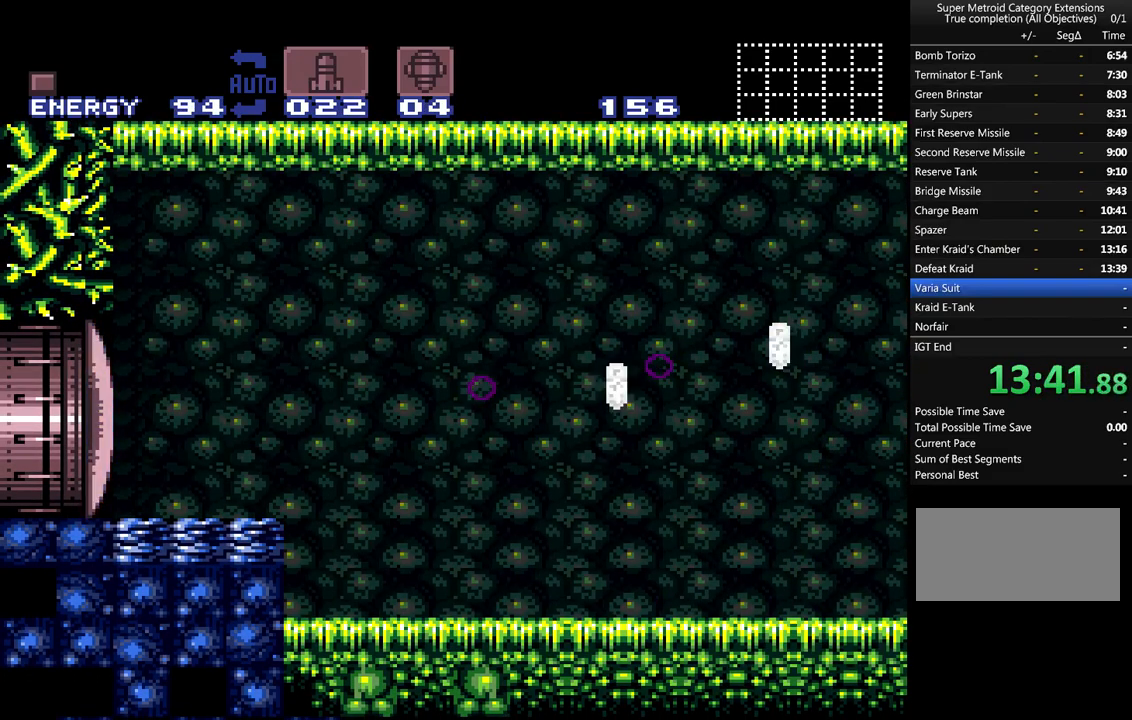
{"buttons": ["A", "B", "Y", "DPAD_RIGHT"], "events": [[100, "Y", "down"], [150, "Y", "up"], [367, "B", "down"], [367, "Y", "down"]]}
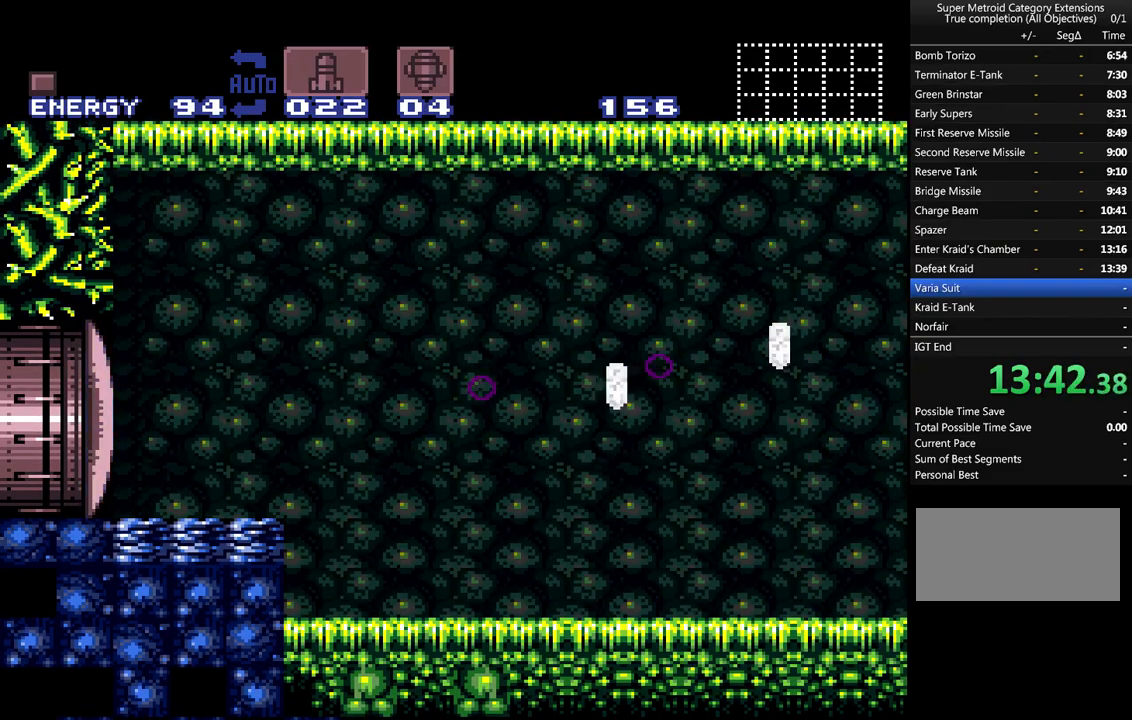
{"buttons": ["A", "Y", "DPAD_RIGHT"], "events": [[100, "B", "up"], [100, "Y", "up"], [250, "Y", "down"], [400, "Y", "up"], [467, "Y", "down"]]}
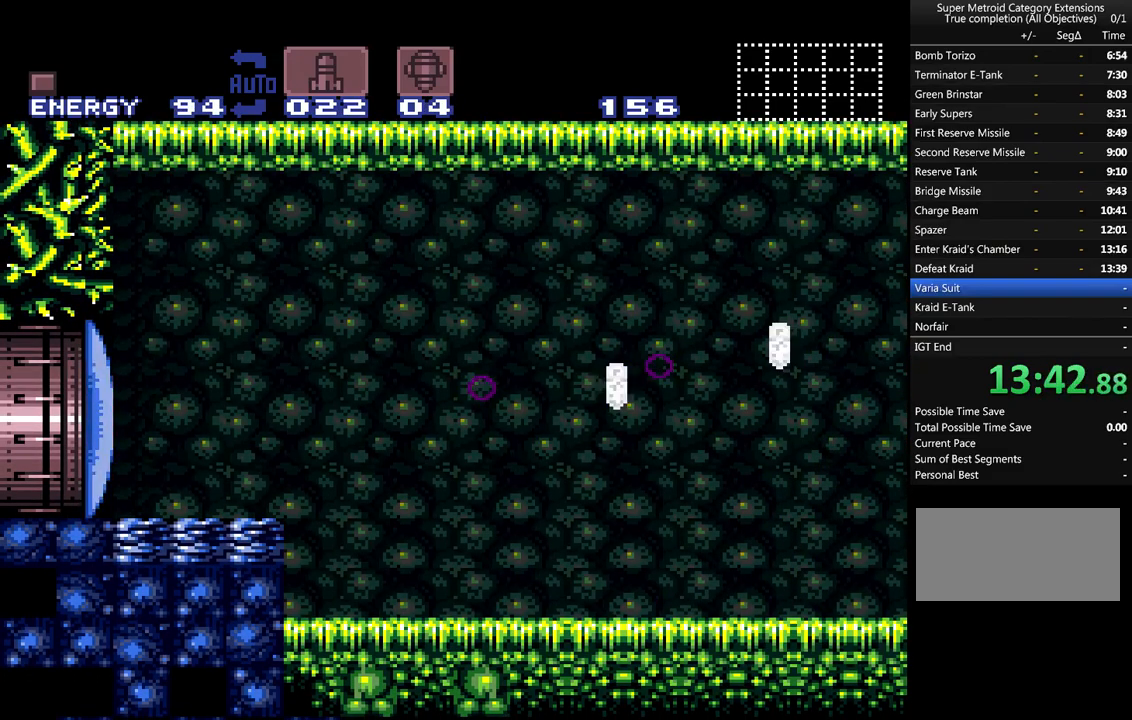
{"buttons": ["A", "DPAD_RIGHT"], "events": [[83, "Y", "up"]]}